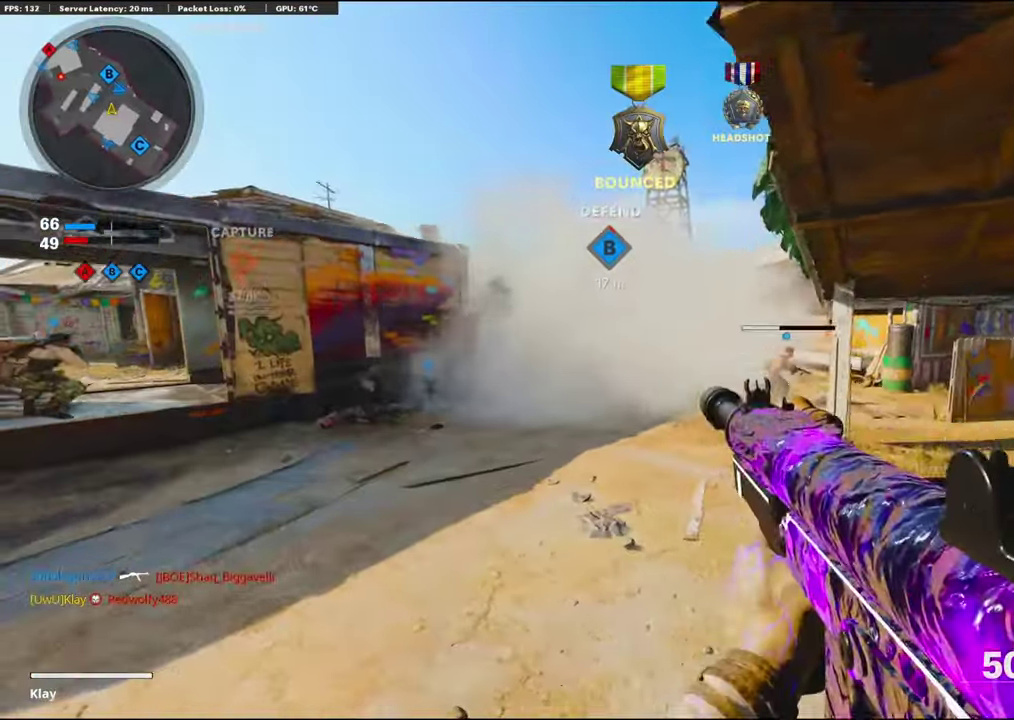
Gameplay with a controller (PlayStation layout); each line is a JSON object with the inputs held at the frame after it (dt_ms = milliseconds from this image to that frame). "events" lists button and stick changes between this image and that frame as [ms after this image, input, new state], when the widget could be followed in between. Not read: TOUCHPAD.
{"dt_ms": 400, "buttons": ["R3"], "left_stick": "up-left", "right_stick": "center"}
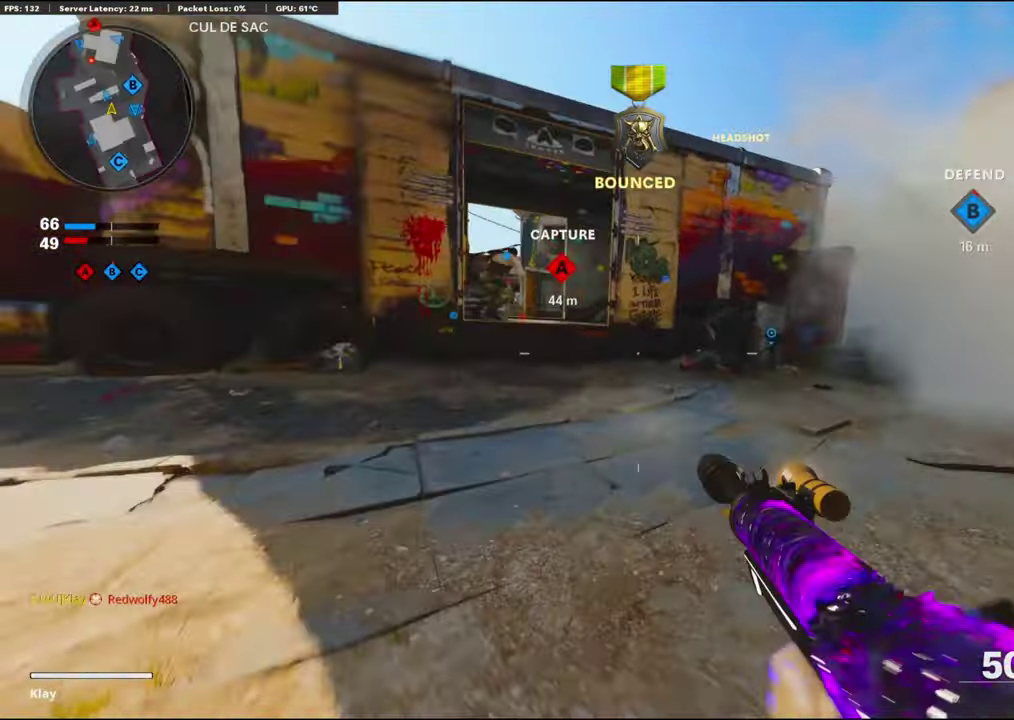
{"dt_ms": 600, "buttons": ["L1"], "left_stick": "up-left", "right_stick": "center"}
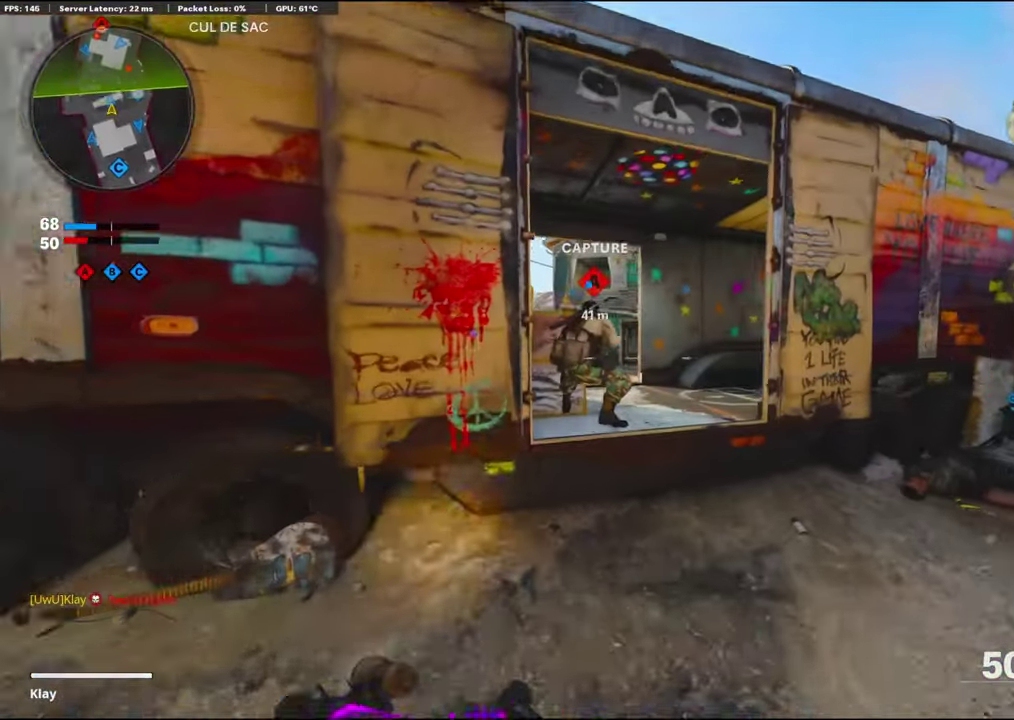
{"dt_ms": 300, "buttons": [], "left_stick": "down-left", "right_stick": "right", "events": [[34, "left_stick", "left"], [134, "L1", "up"], [134, "right_stick", "right"], [250, "left_stick", "down-left"]]}
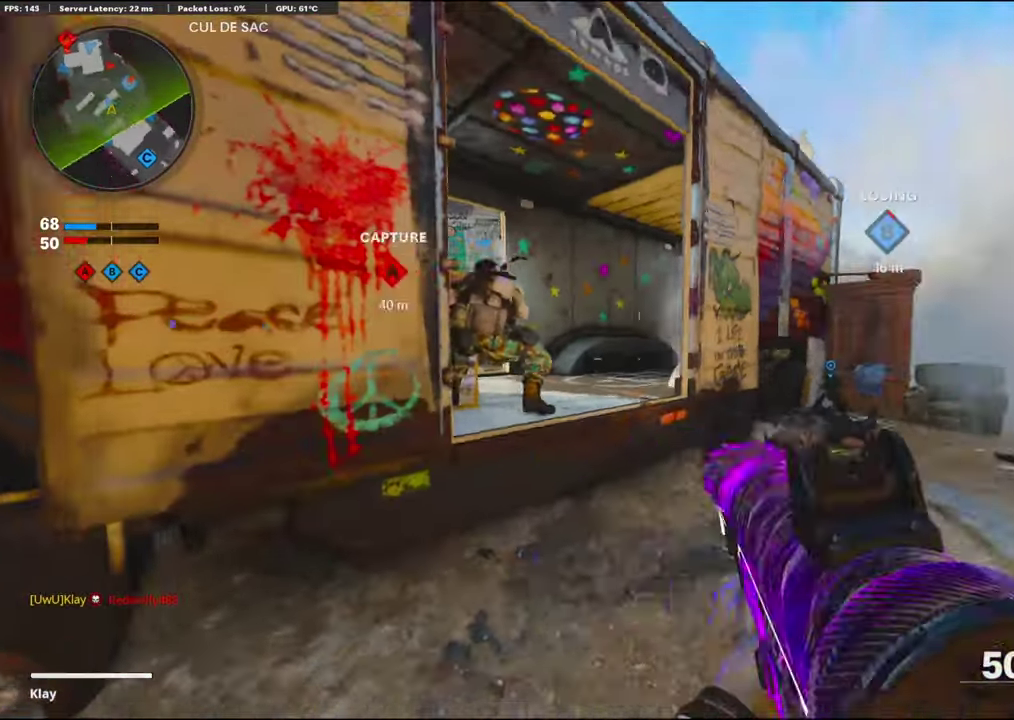
{"dt_ms": 700, "buttons": [], "left_stick": "right", "right_stick": "left"}
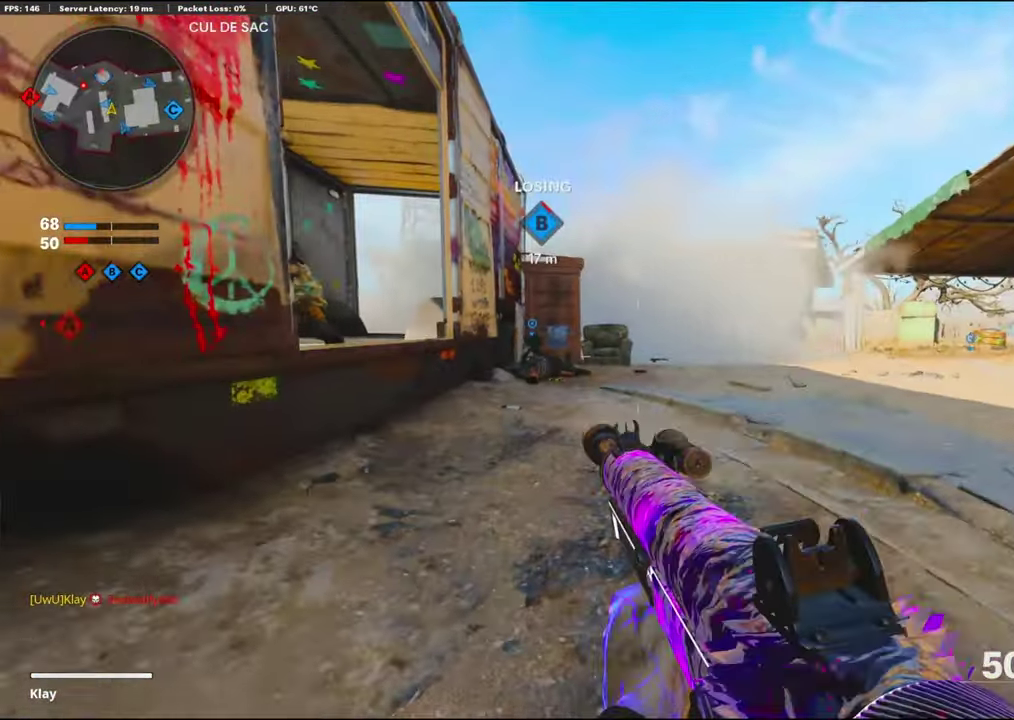
{"dt_ms": 300, "buttons": ["L1", "R1"], "left_stick": "center", "right_stick": "center", "events": [[67, "L1", "down"], [84, "right_stick", "center"], [134, "left_stick", "left"], [300, "R1", "down"], [300, "left_stick", "center"]]}
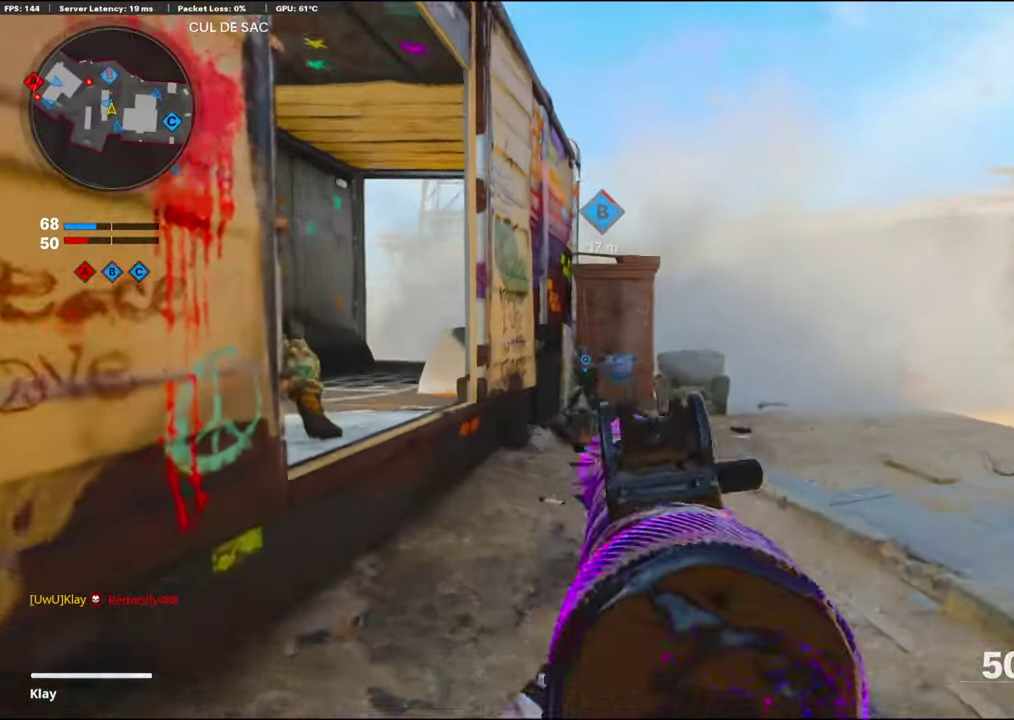
{"dt_ms": 900, "buttons": ["L1", "R1"], "left_stick": "left", "right_stick": "down", "events": [[117, "left_stick", "left"], [350, "right_stick", "down-right"], [500, "right_stick", "right"], [550, "right_stick", "center"], [567, "left_stick", "down-left"], [767, "left_stick", "left"], [867, "right_stick", "down"]]}
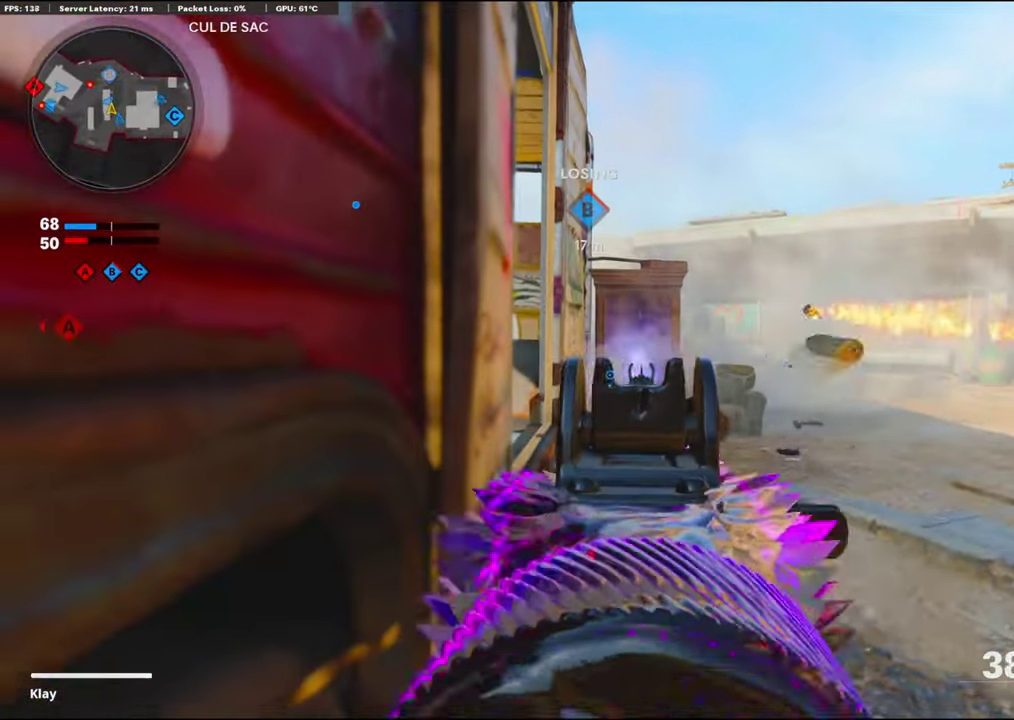
{"dt_ms": 300, "buttons": ["L1", "R1"], "left_stick": "center", "right_stick": "center", "events": [[34, "right_stick", "center"], [234, "left_stick", "center"]]}
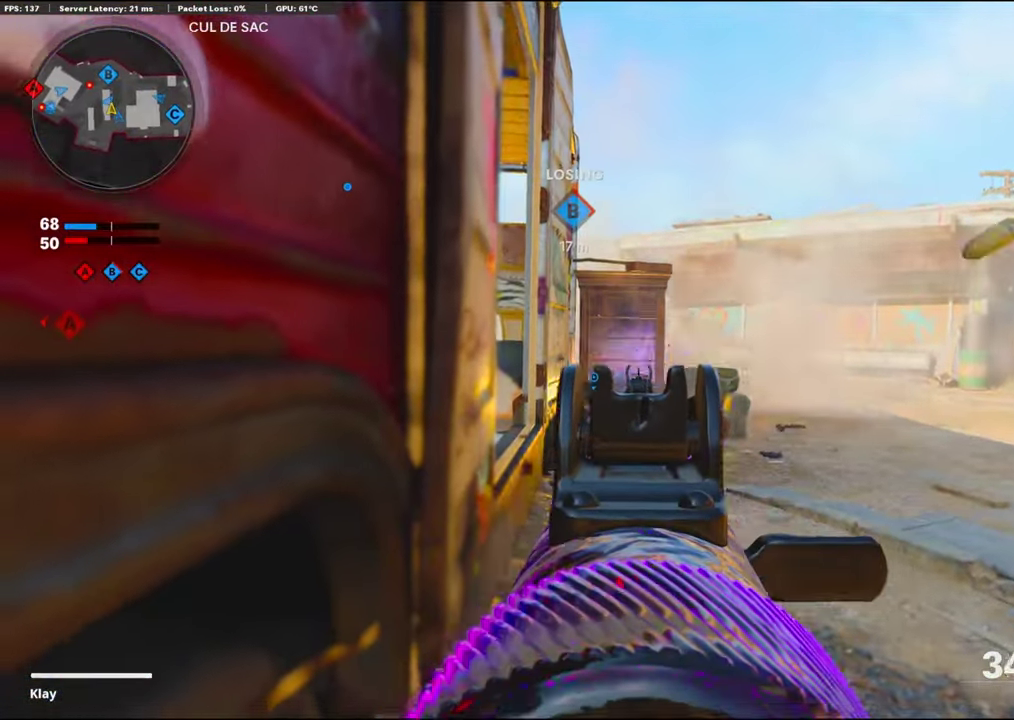
{"dt_ms": 600, "buttons": ["L1", "R1"], "left_stick": "up-right", "right_stick": "center", "events": [[600, "left_stick", "up-right"]]}
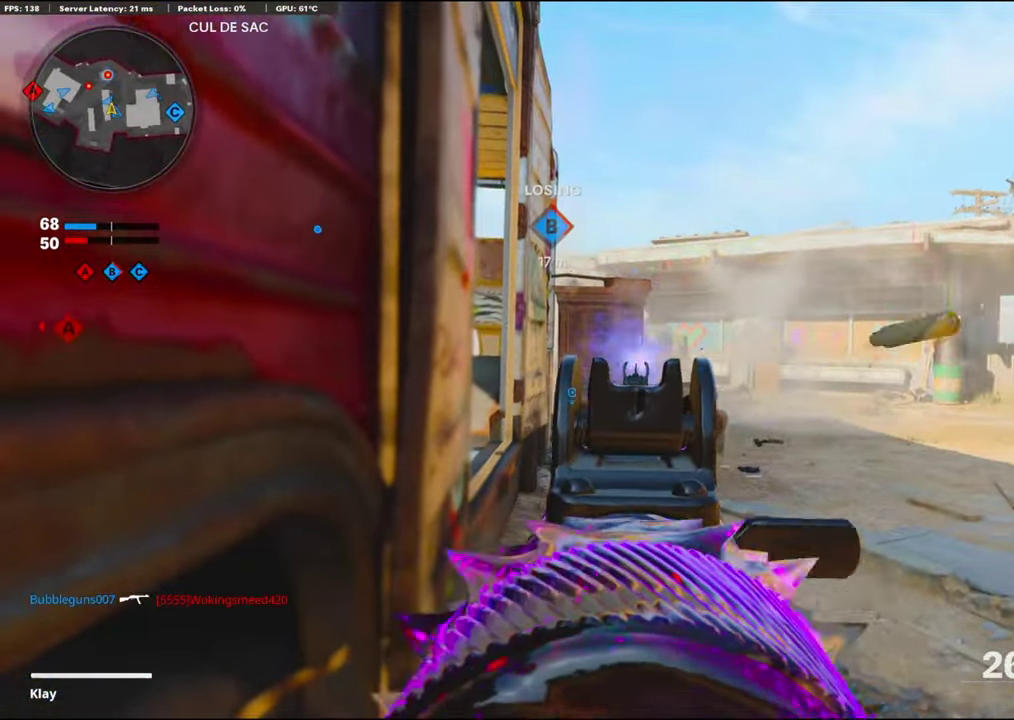
{"dt_ms": 400, "buttons": [], "left_stick": "up-right", "right_stick": "center"}